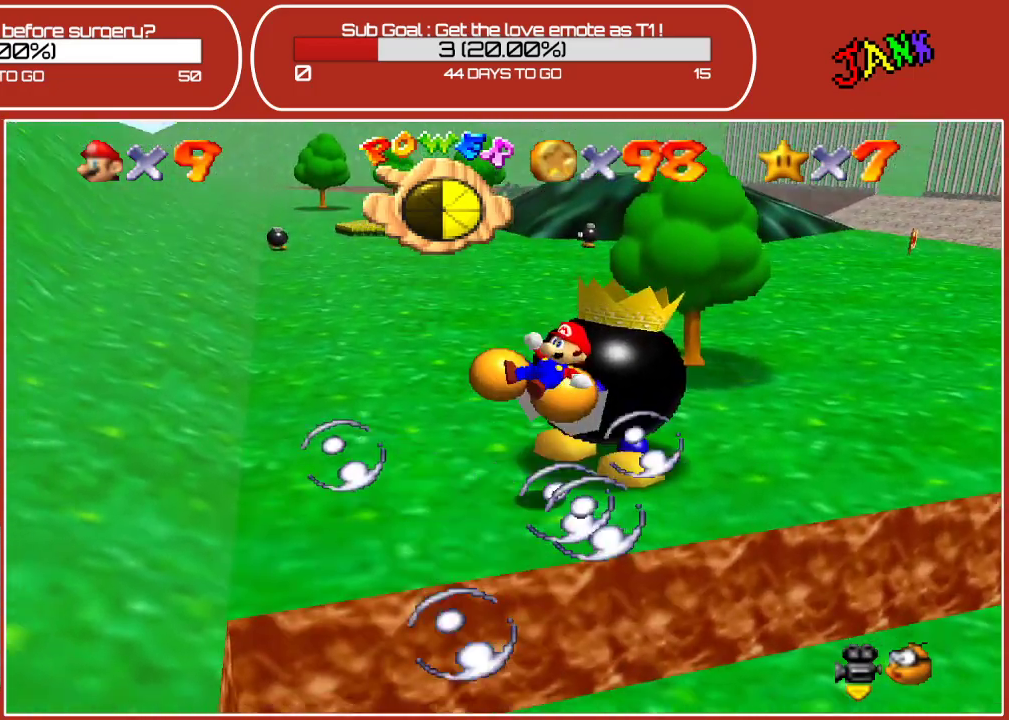
Gameplay with a controller (Nintendo layout); each line is a JSON object with the inputs held at the frame after it. "events" lists button and stick changes between this image and that frame as [ms after this image, input, new state], when the widget could be followed in between. Not read: L3 R3.
{"buttons": [], "left_stick": "down-left", "events": [[33, "A", "down"], [100, "left_stick", "right"], [167, "A", "up"], [183, "left_stick", "up-right"], [317, "left_stick", "up-left"], [333, "A", "down"], [417, "left_stick", "down-left"], [450, "A", "up"]]}
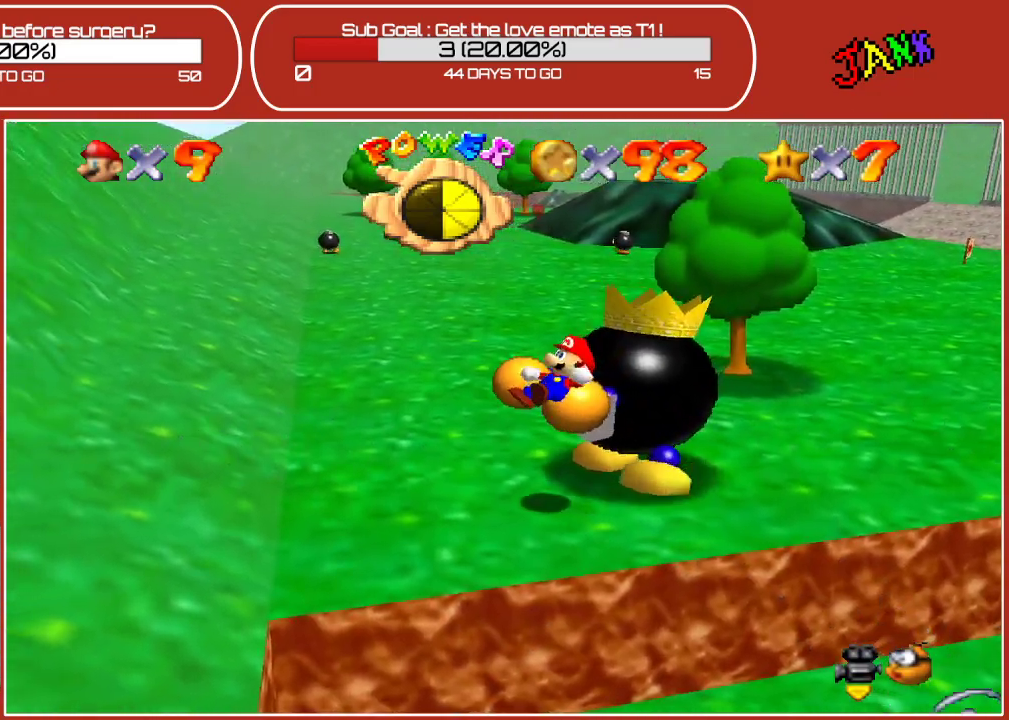
{"buttons": ["A"], "left_stick": "up-left", "events": [[33, "left_stick", "down"], [133, "A", "down"], [150, "left_stick", "down-right"], [283, "A", "up"], [367, "left_stick", "up-right"], [433, "A", "down"], [467, "left_stick", "up-left"]]}
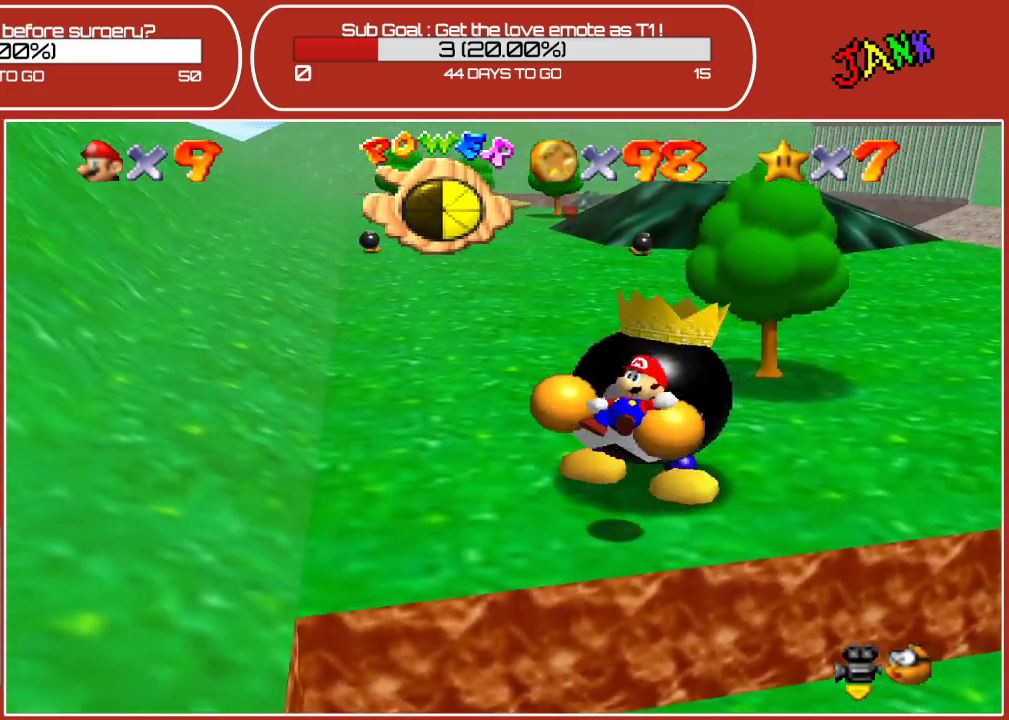
{"buttons": [], "left_stick": "right", "events": [[67, "A", "up"], [100, "left_stick", "down-left"], [233, "A", "down"], [233, "left_stick", "down"], [367, "left_stick", "down-right"], [383, "A", "up"], [467, "left_stick", "right"]]}
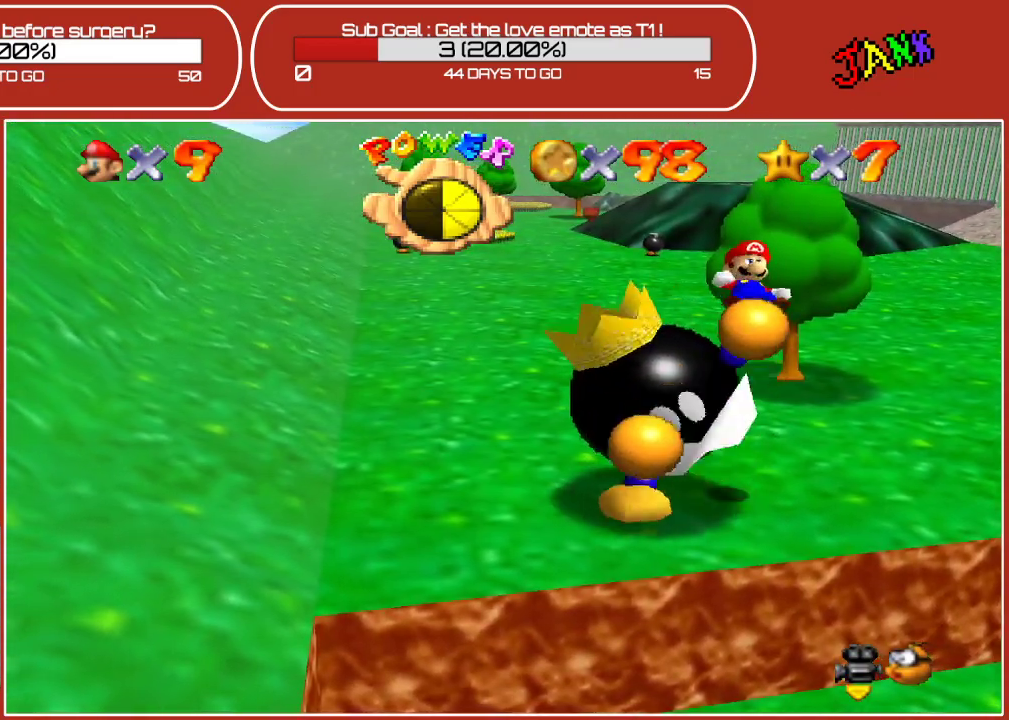
{"buttons": [], "left_stick": "up-left", "events": [[33, "left_stick", "up-right"], [133, "left_stick", "up"], [267, "left_stick", "up-left"]]}
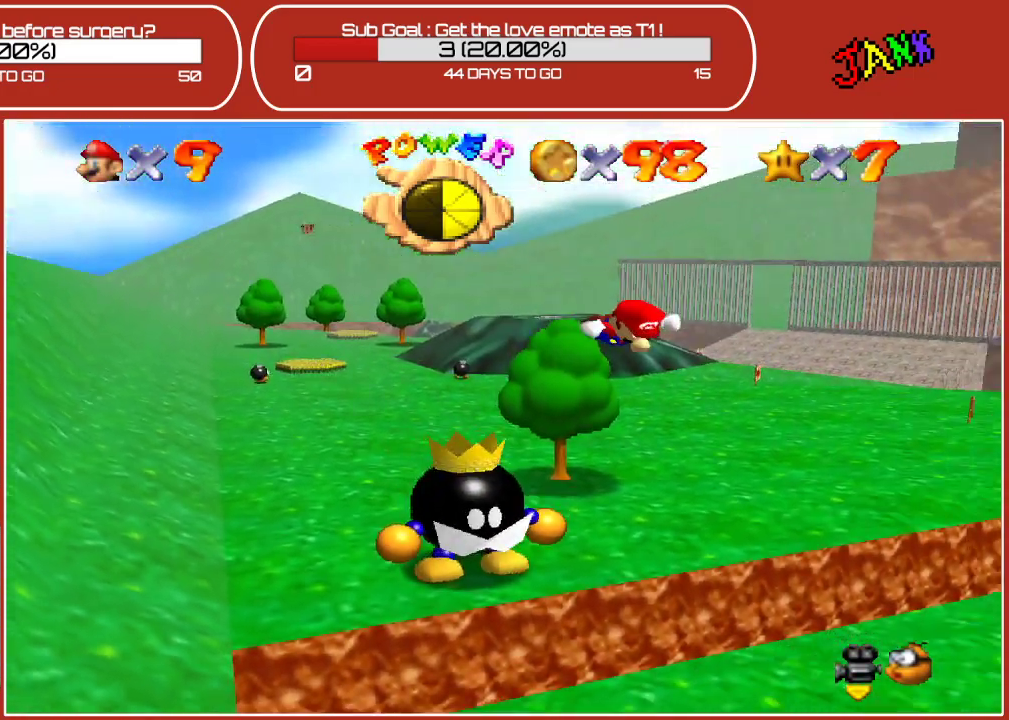
{"buttons": [], "left_stick": "up-left", "events": [[33, "A", "down"], [200, "A", "up"], [283, "A", "down"], [417, "A", "up"]]}
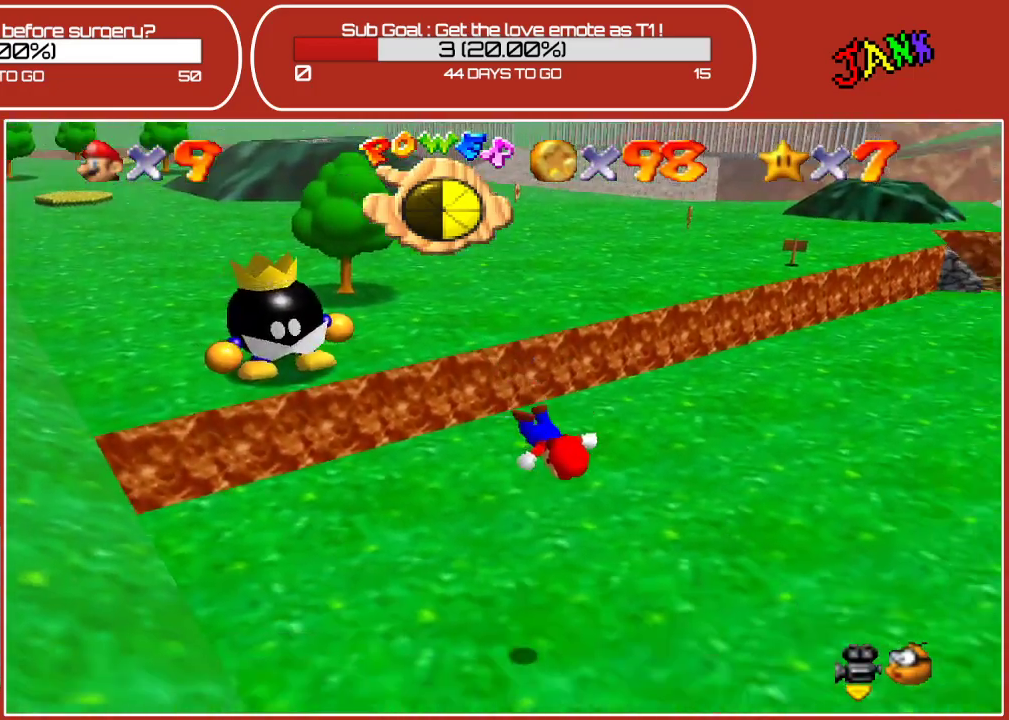
{"buttons": ["A"], "left_stick": "up-left", "events": [[50, "A", "down"], [167, "A", "up"], [267, "A", "down"], [383, "A", "up"], [450, "A", "down"]]}
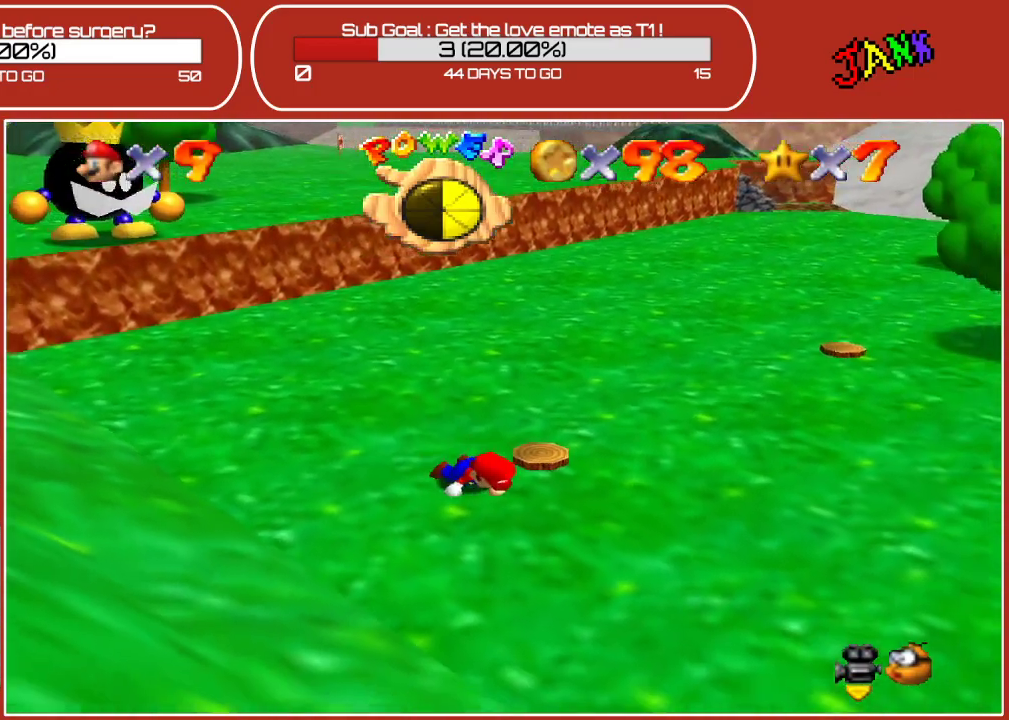
{"buttons": ["A"], "left_stick": "up-left", "events": [[83, "A", "up"], [400, "A", "down"]]}
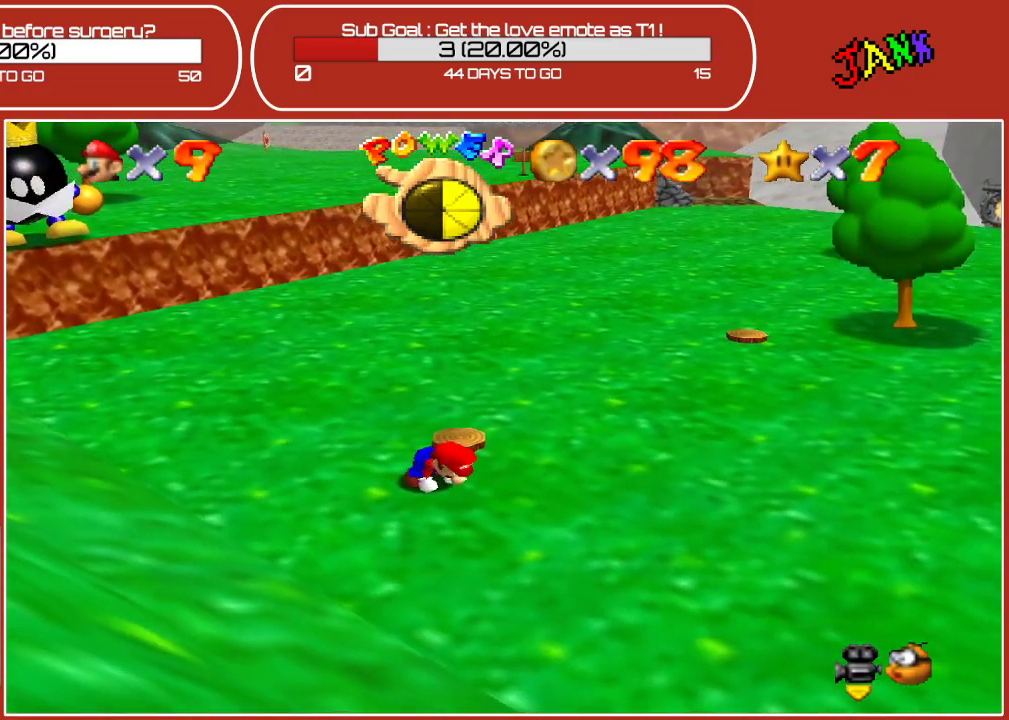
{"buttons": [], "left_stick": "up-left", "events": [[33, "A", "up"]]}
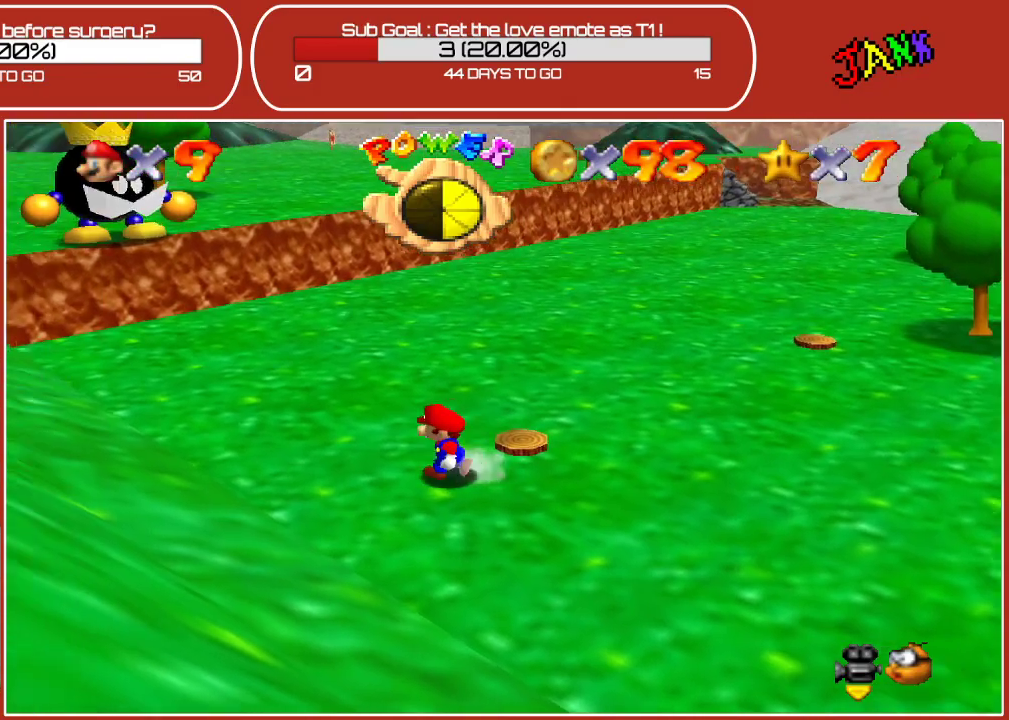
{"buttons": [], "left_stick": "up-left", "events": []}
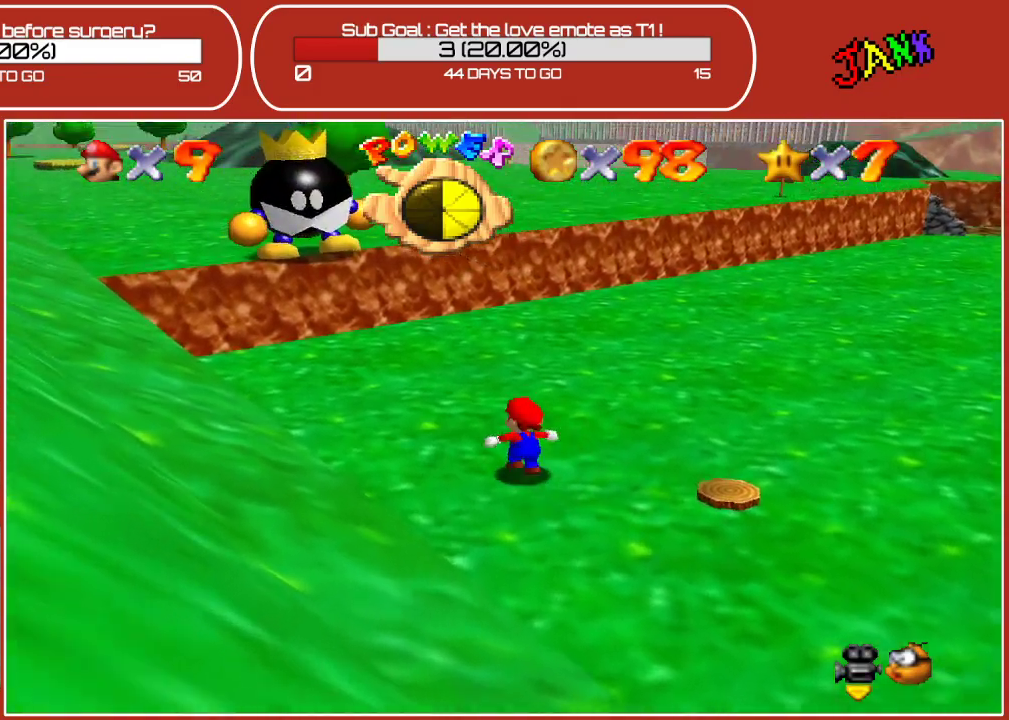
{"buttons": [], "left_stick": "up", "events": [[17, "left_stick", "up"]]}
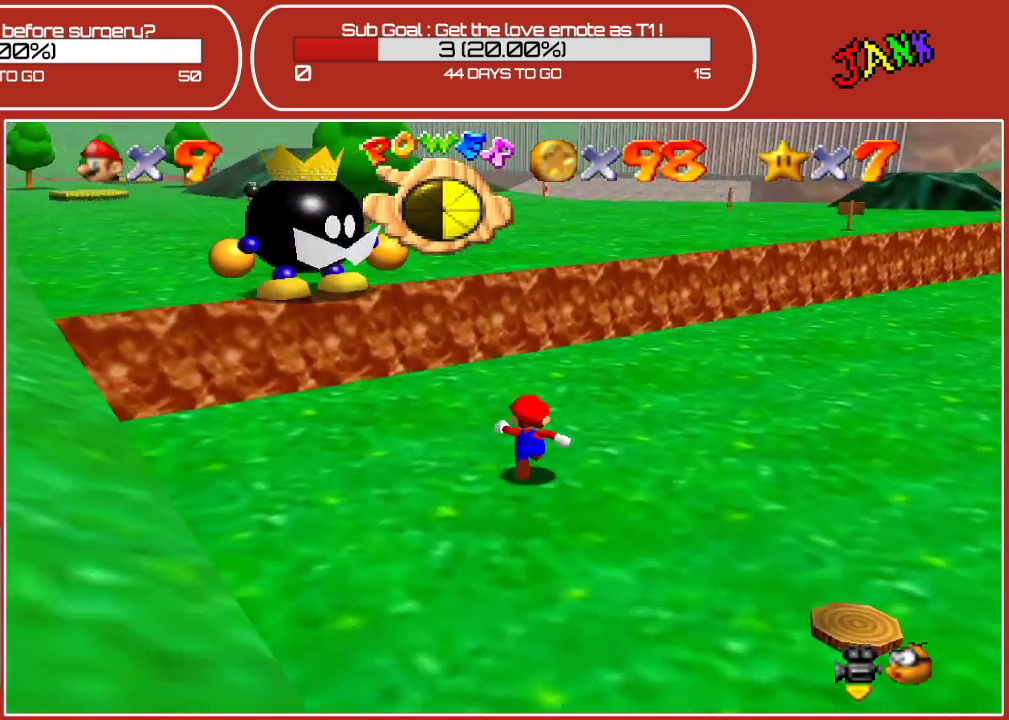
{"buttons": ["A"], "left_stick": "up-left", "events": [[417, "A", "down"], [500, "left_stick", "up-left"]]}
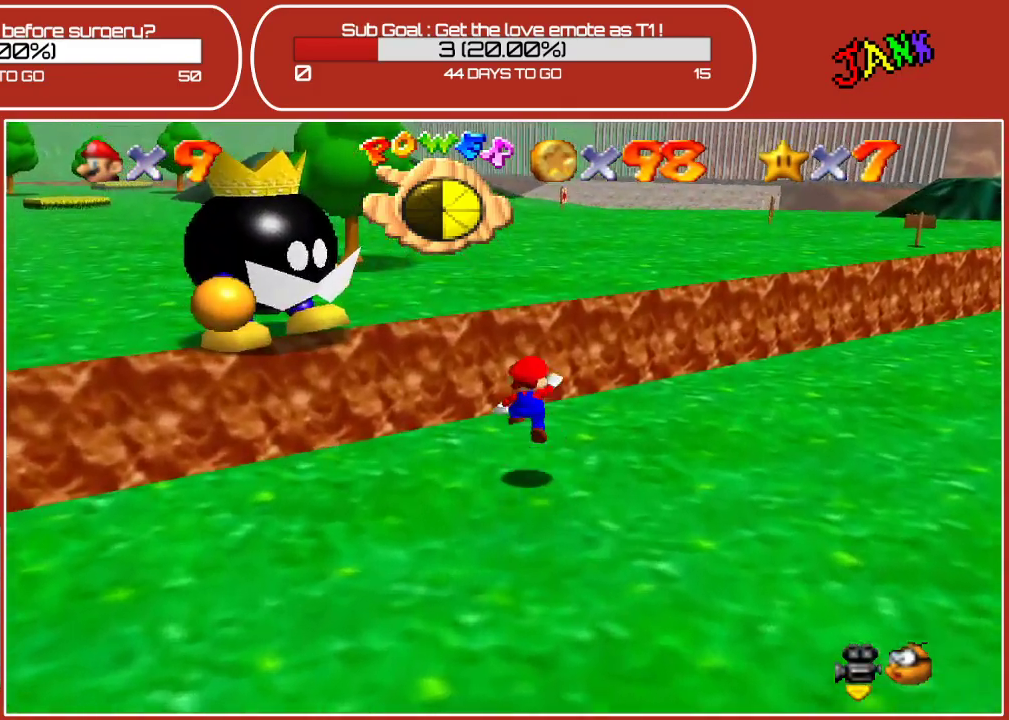
{"buttons": [], "left_stick": "up-left", "events": [[333, "A", "up"]]}
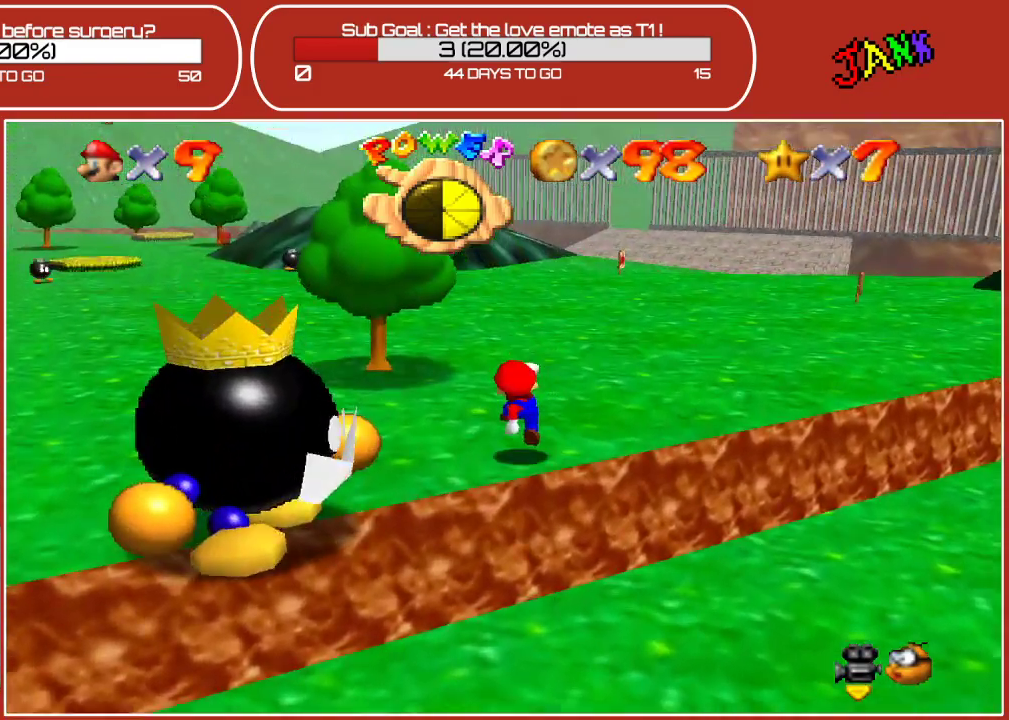
{"buttons": [], "left_stick": "left", "events": [[433, "left_stick", "left"]]}
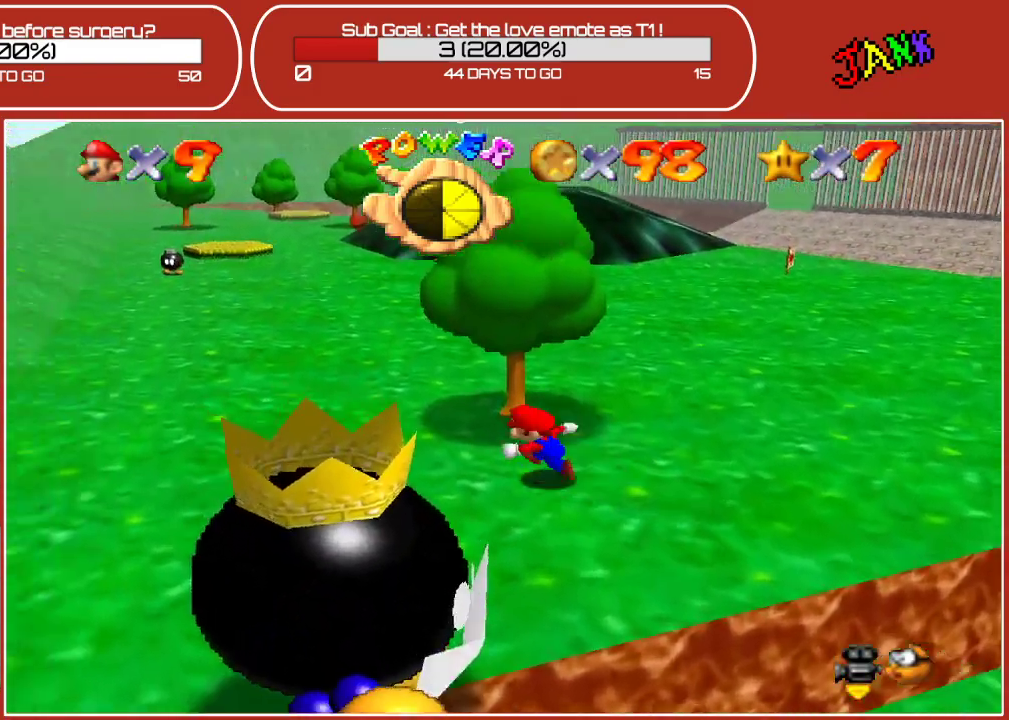
{"buttons": [], "left_stick": "down-left", "events": [[350, "left_stick", "down-left"]]}
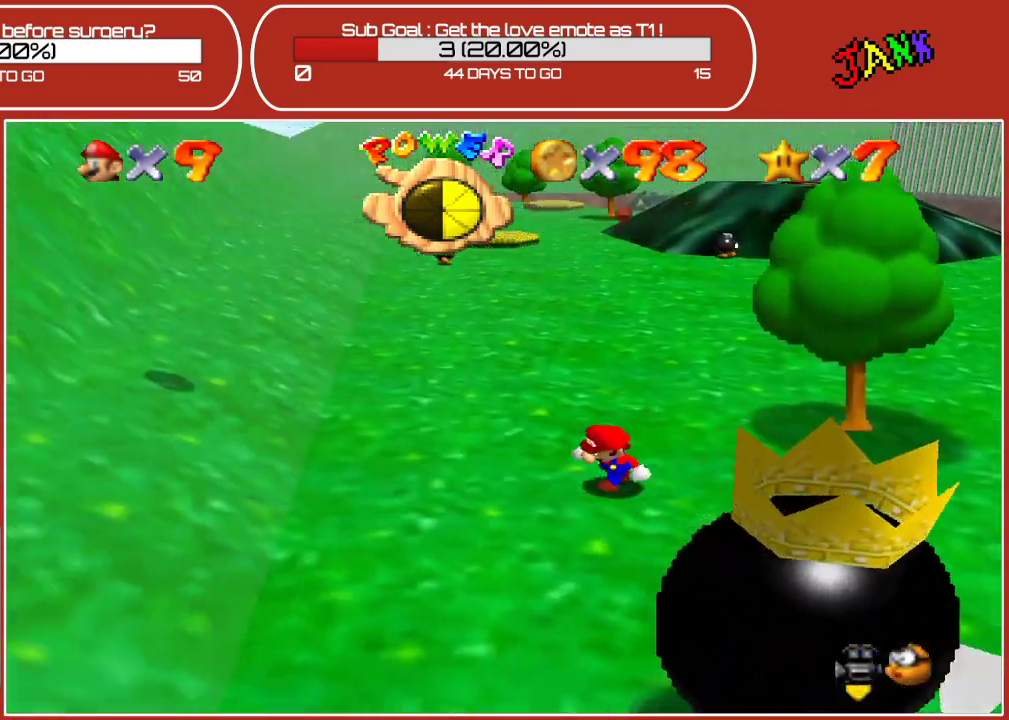
{"buttons": [], "left_stick": "down-right", "events": [[100, "left_stick", "down"], [500, "left_stick", "down-right"]]}
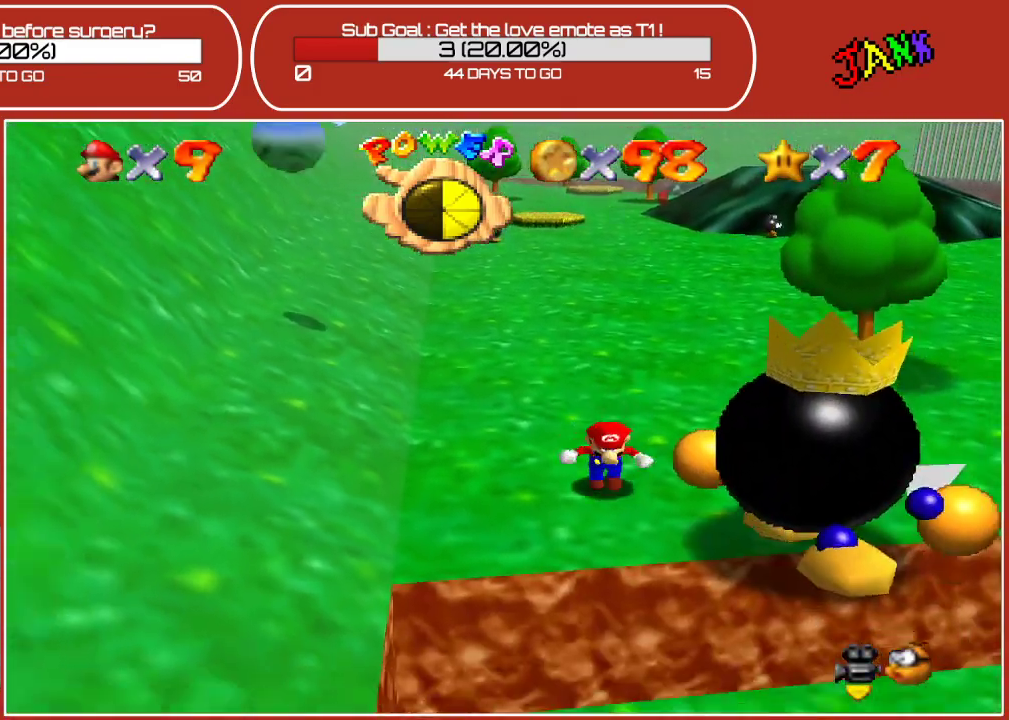
{"buttons": [], "left_stick": "up", "events": [[167, "left_stick", "right"], [183, "B", "down"], [317, "left_stick", "up-right"], [367, "B", "up"], [433, "left_stick", "up"]]}
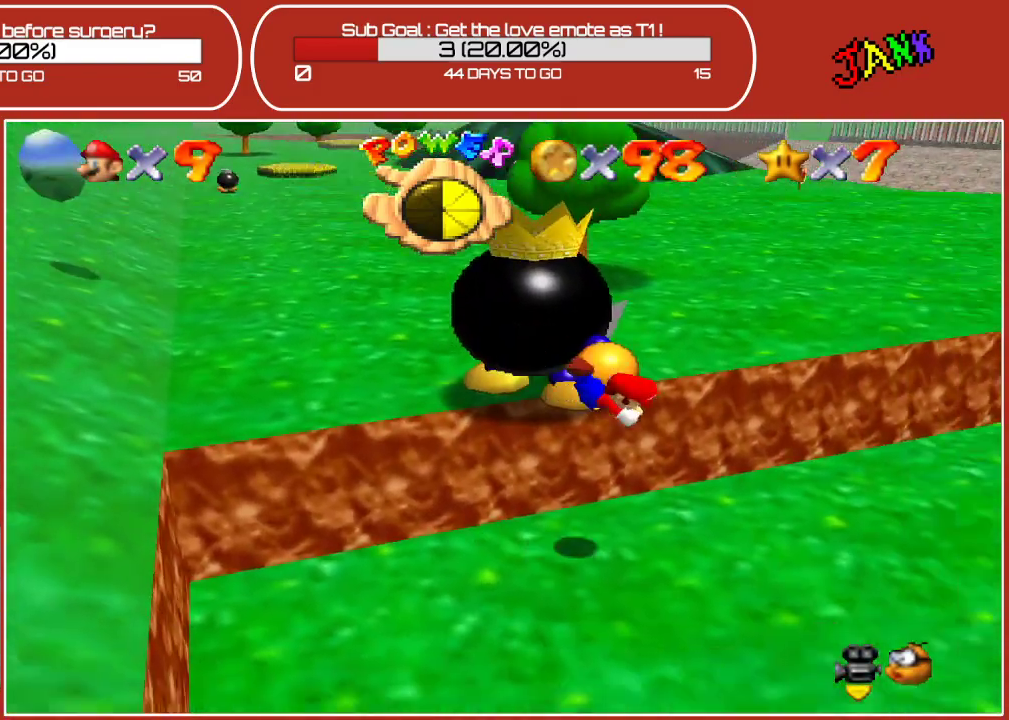
{"buttons": ["A"], "left_stick": "left", "events": [[150, "left_stick", "up-left"], [250, "A", "down"], [350, "A", "up"], [350, "left_stick", "left"], [433, "A", "down"]]}
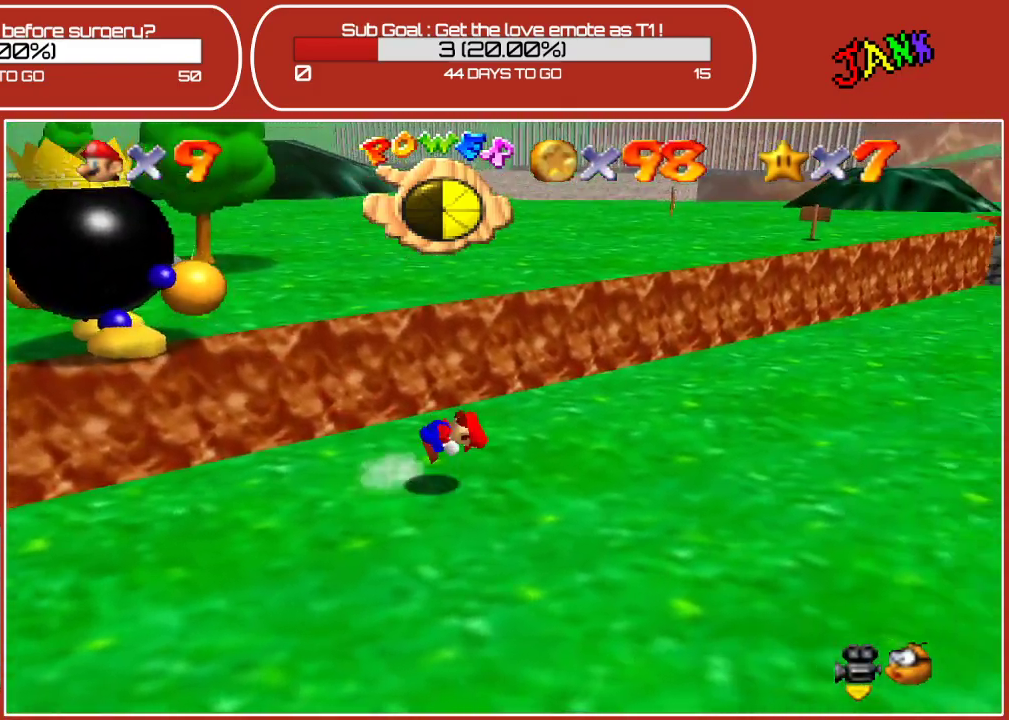
{"buttons": [], "left_stick": "up-left", "events": [[100, "A", "up"], [450, "left_stick", "up-left"]]}
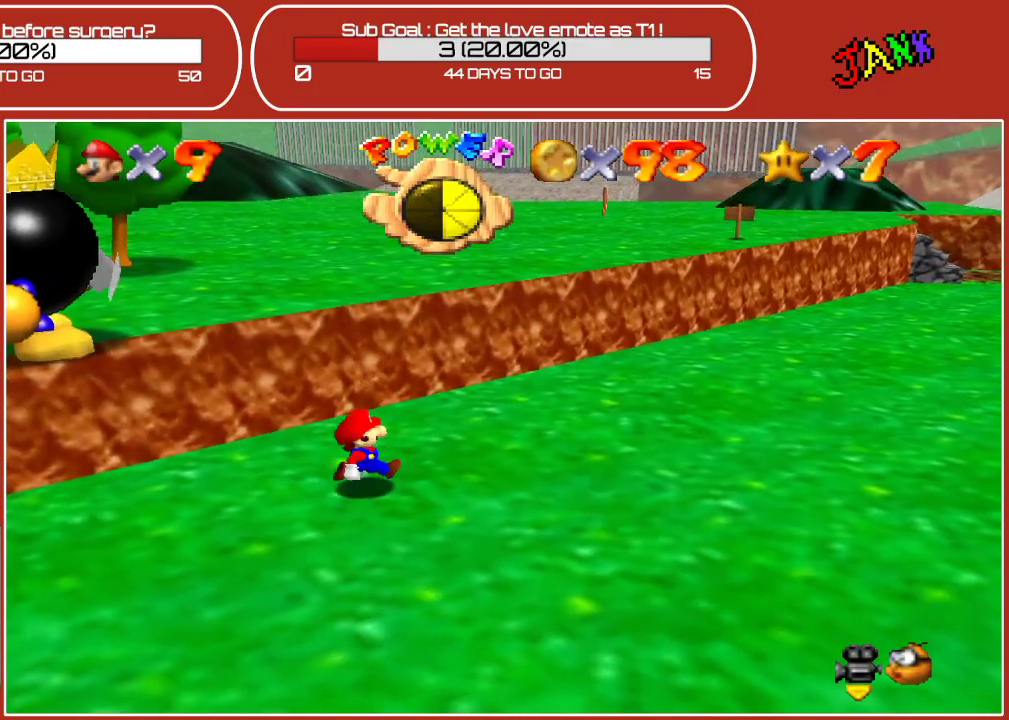
{"buttons": ["A"], "left_stick": "up-left", "events": [[183, "A", "down"]]}
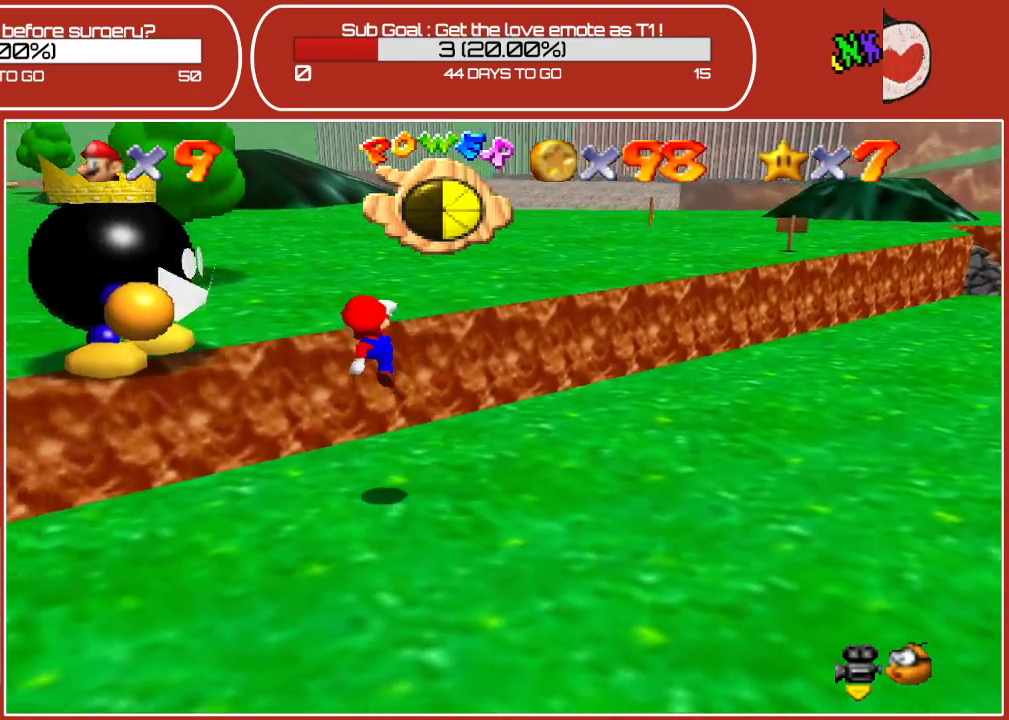
{"buttons": ["A"], "left_stick": "up", "events": [[167, "A", "up"], [383, "left_stick", "up"], [483, "A", "down"]]}
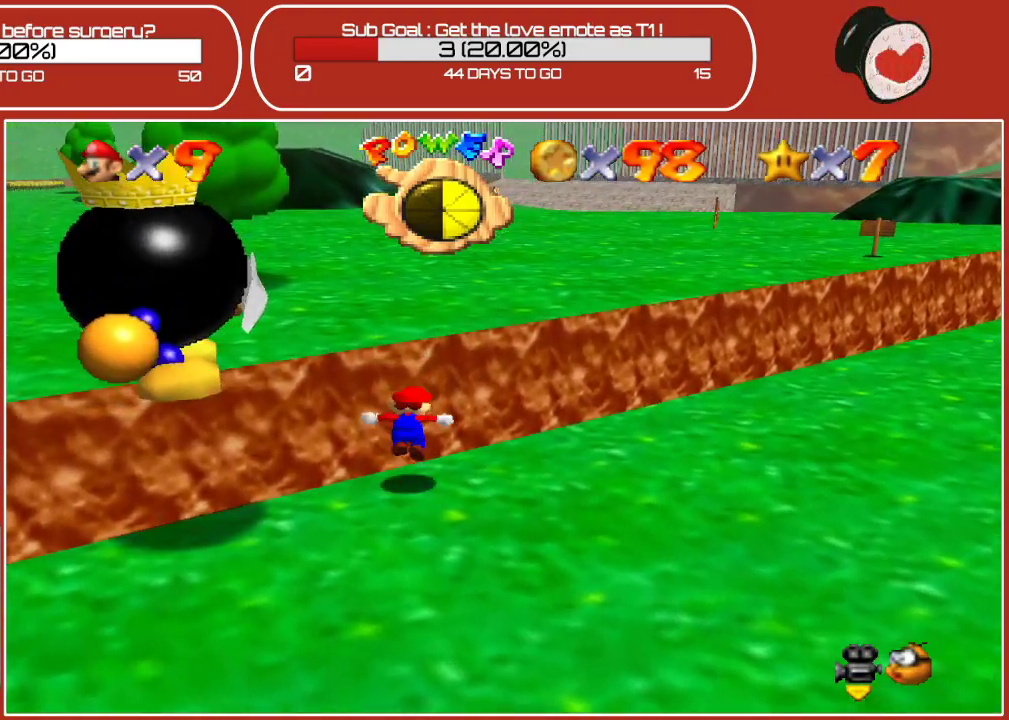
{"buttons": [], "left_stick": "up-left", "events": [[250, "left_stick", "up-left"], [350, "A", "up"]]}
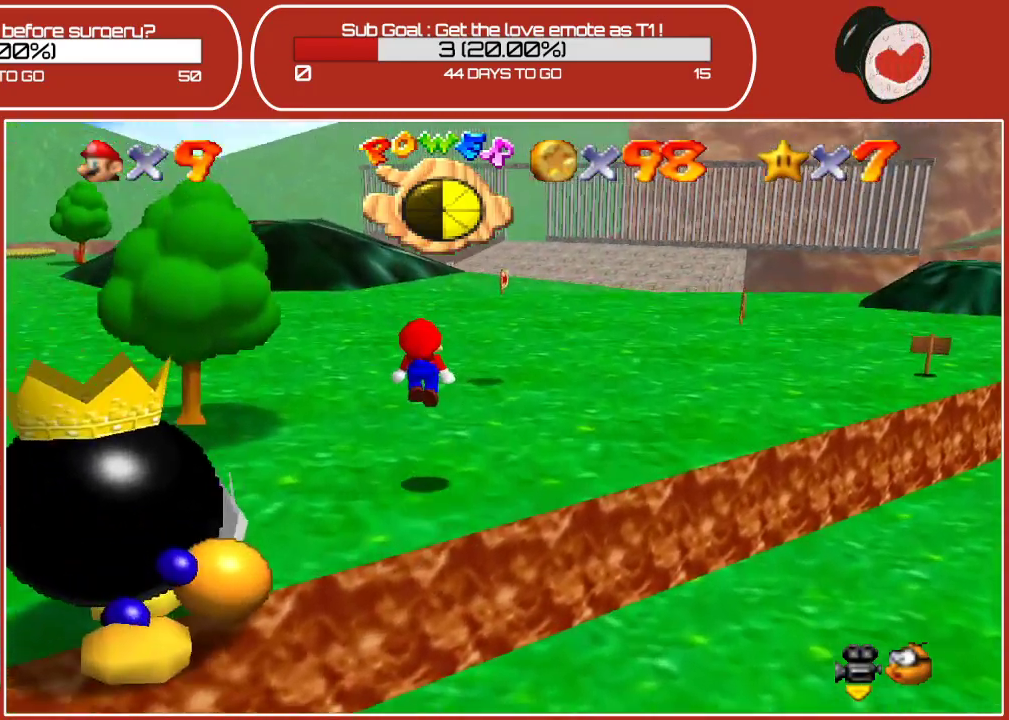
{"buttons": [], "left_stick": "down-left", "events": [[217, "left_stick", "center"], [450, "left_stick", "down-left"]]}
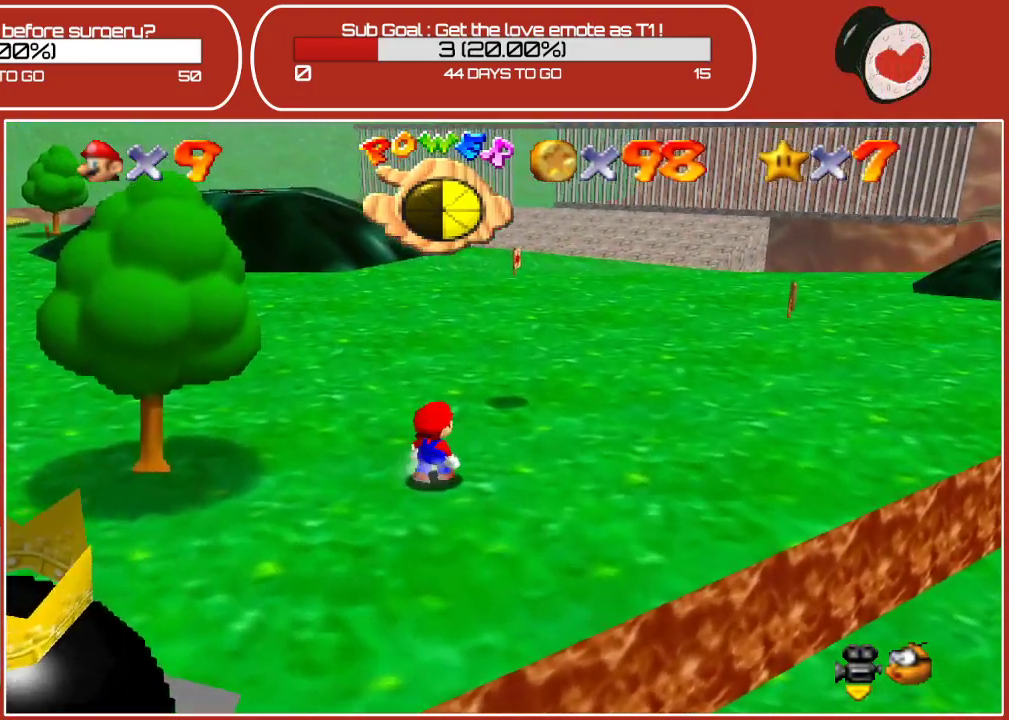
{"buttons": [], "left_stick": "left", "events": [[133, "left_stick", "left"], [233, "left_stick", "center"], [417, "left_stick", "left"]]}
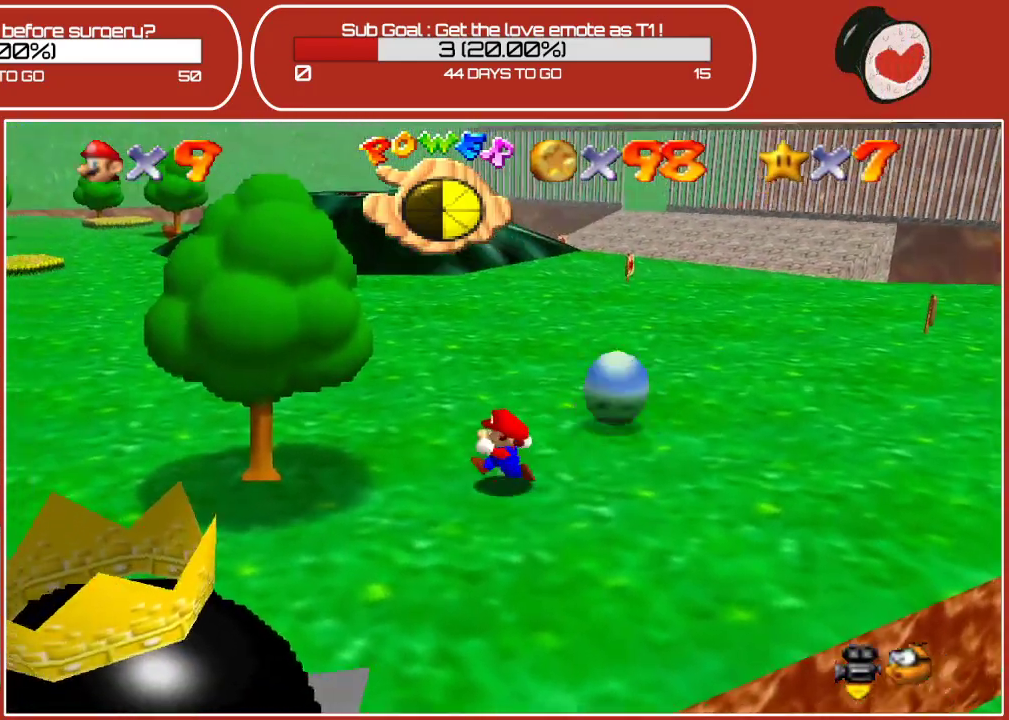
{"buttons": [], "left_stick": "left", "events": [[50, "left_stick", "down-left"], [267, "left_stick", "center"], [417, "left_stick", "left"]]}
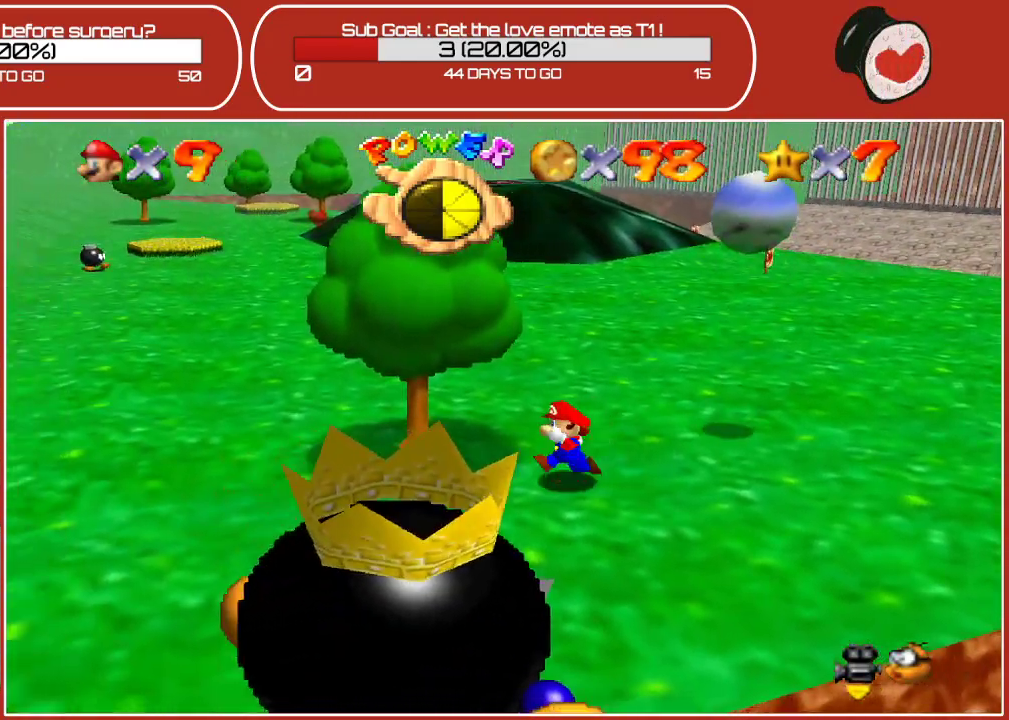
{"buttons": [], "left_stick": "down-left", "events": [[150, "left_stick", "center"], [350, "left_stick", "down-left"]]}
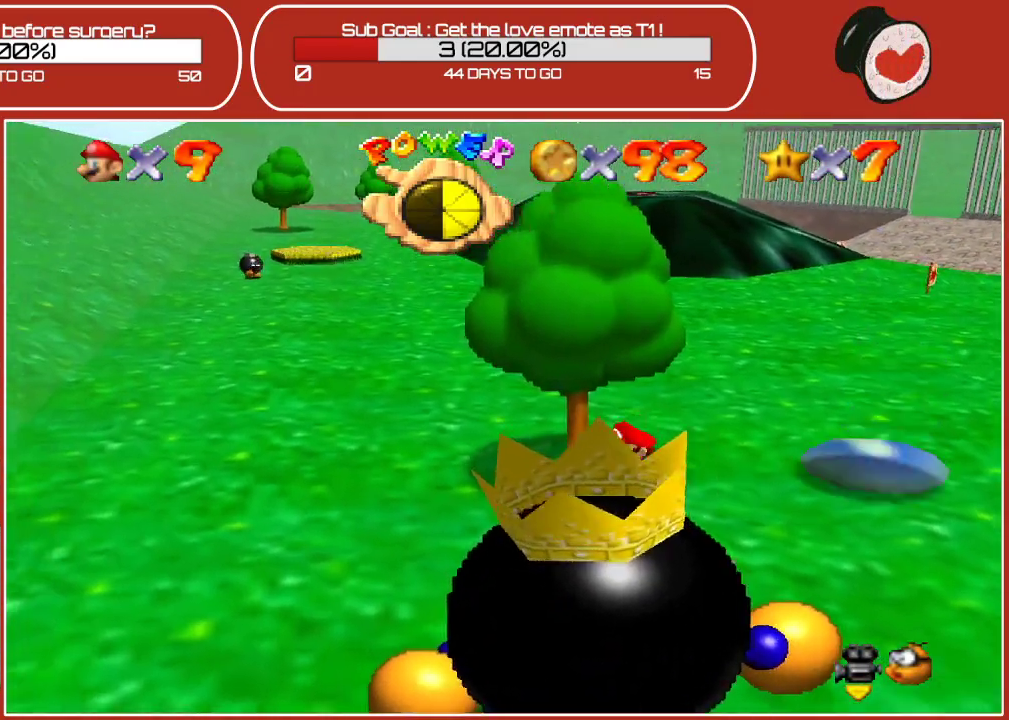
{"buttons": [], "left_stick": "left", "events": [[183, "left_stick", "left"]]}
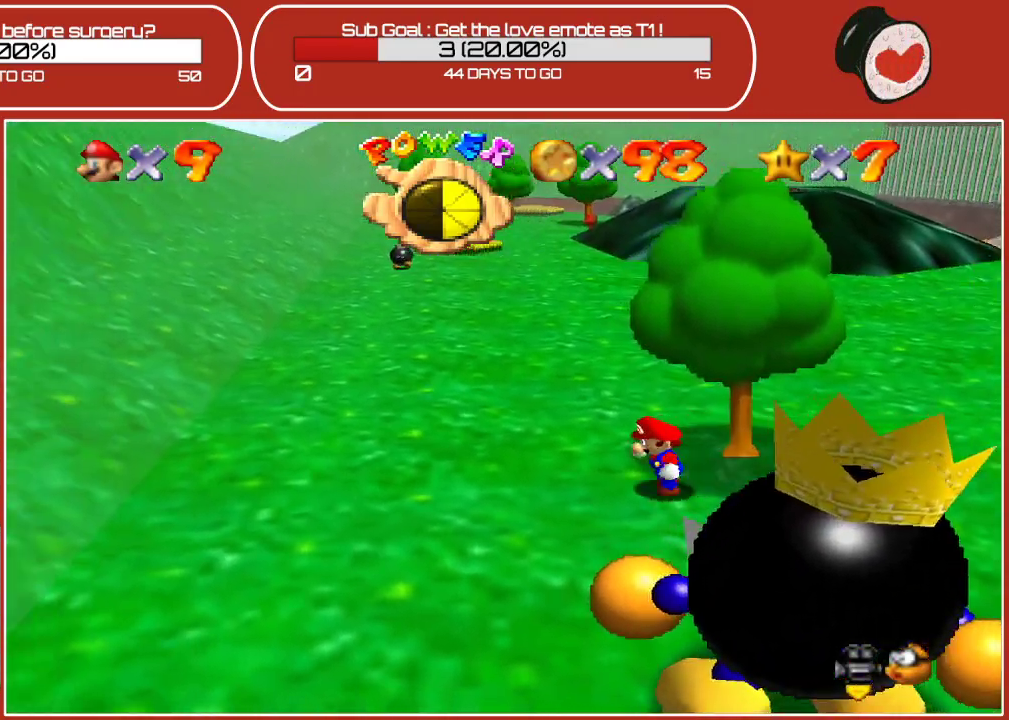
{"buttons": [], "left_stick": "down", "events": [[83, "left_stick", "down-left"], [417, "left_stick", "down"]]}
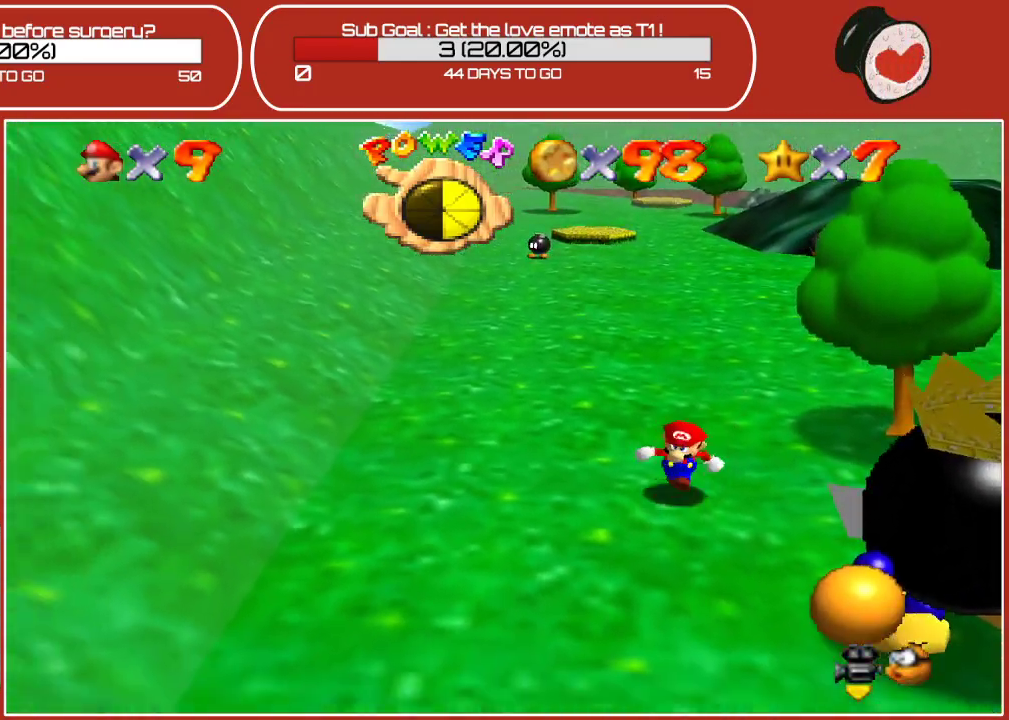
{"buttons": [], "left_stick": "right", "events": [[283, "left_stick", "down-right"], [400, "left_stick", "right"]]}
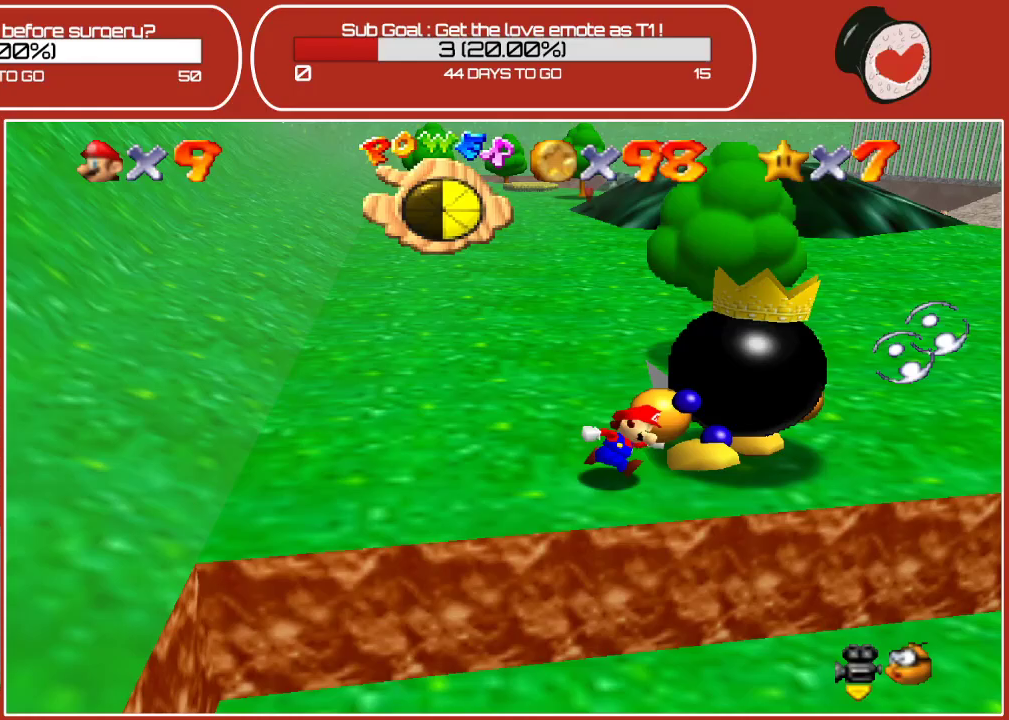
{"buttons": [], "left_stick": "up-left", "events": [[17, "left_stick", "center"], [83, "left_stick", "right"], [233, "left_stick", "up-right"], [350, "left_stick", "up"], [450, "left_stick", "up-left"]]}
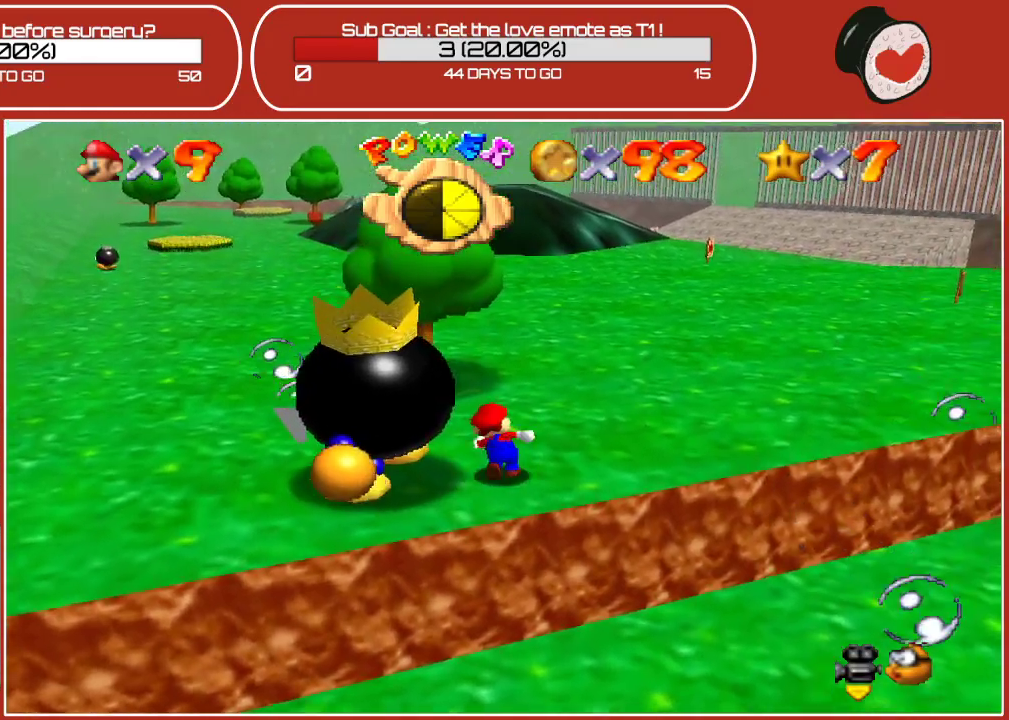
{"buttons": [], "left_stick": "down", "events": [[67, "left_stick", "down-left"], [150, "left_stick", "center"], [433, "left_stick", "down-right"], [500, "left_stick", "down"]]}